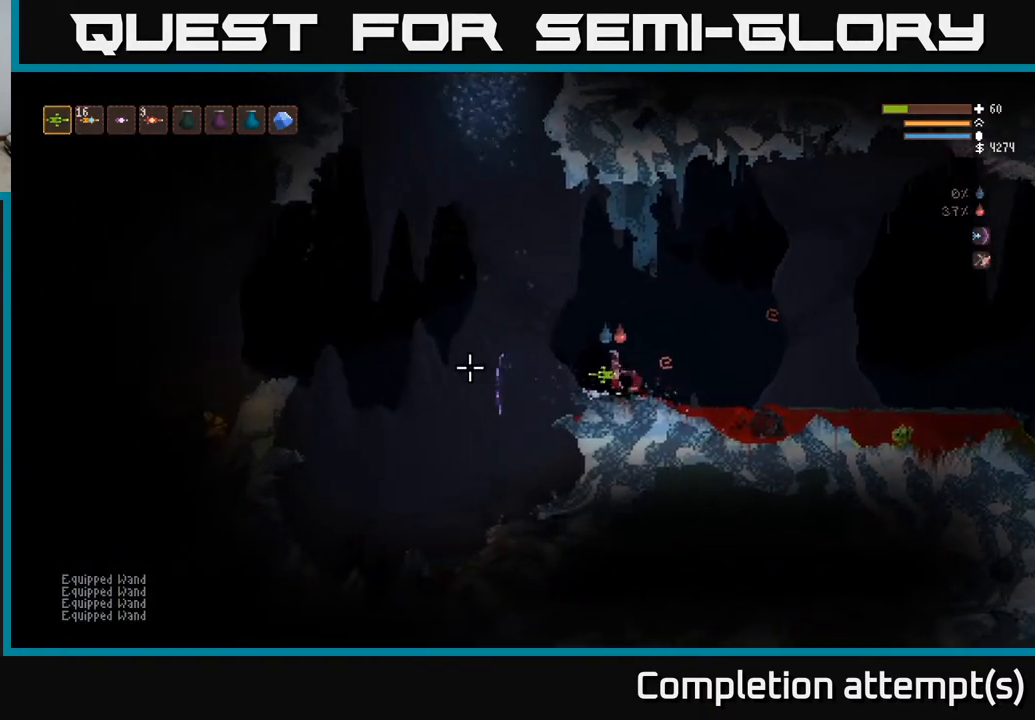
Gameplay with a controller (Xbox layout); each line is a JSON object with the inputs held at the frame after it. "events" lists button and stick changes between this image and that frame as [ms after this image, input, new state], when the widget could be followed in between.
{"buttons": [], "left_stick": "left", "right_stick": "left", "events": [[83, "L2", "up"]]}
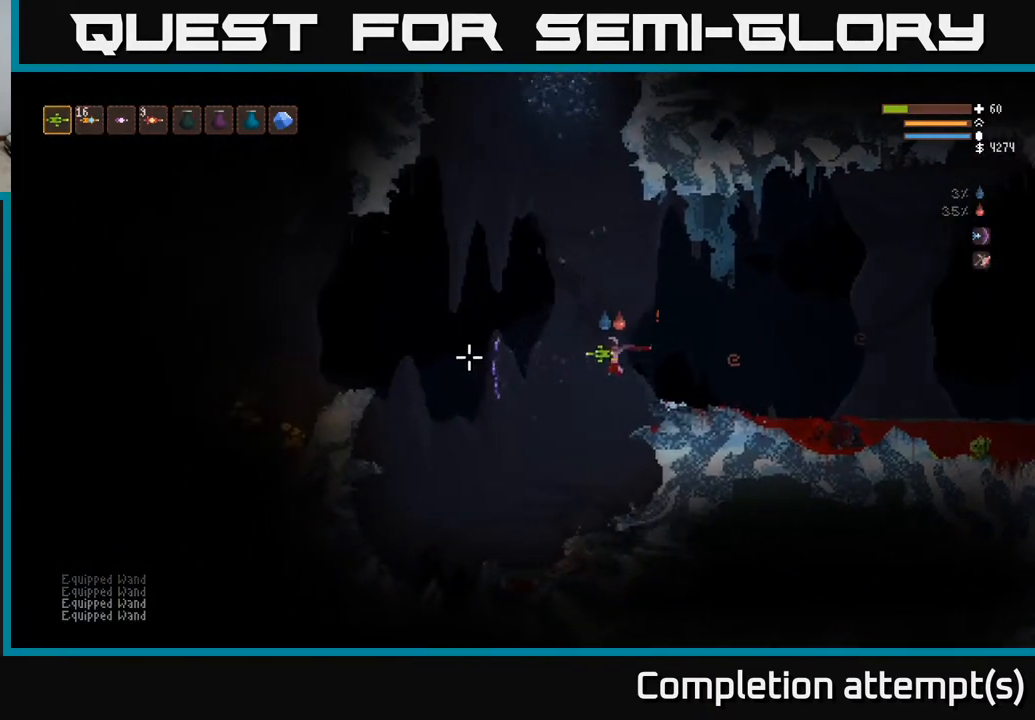
{"buttons": [], "left_stick": "left", "right_stick": "left", "events": [[133, "L2", "down"], [283, "L2", "up"]]}
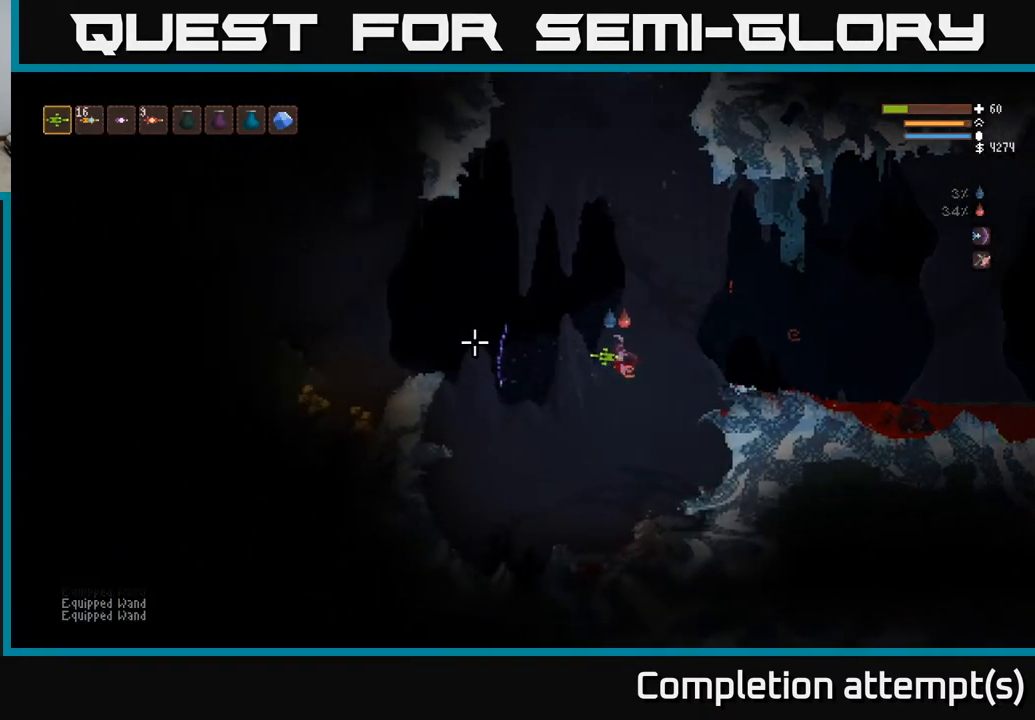
{"buttons": [], "left_stick": "left", "right_stick": "left", "events": [[117, "L2", "down"], [283, "L2", "up"]]}
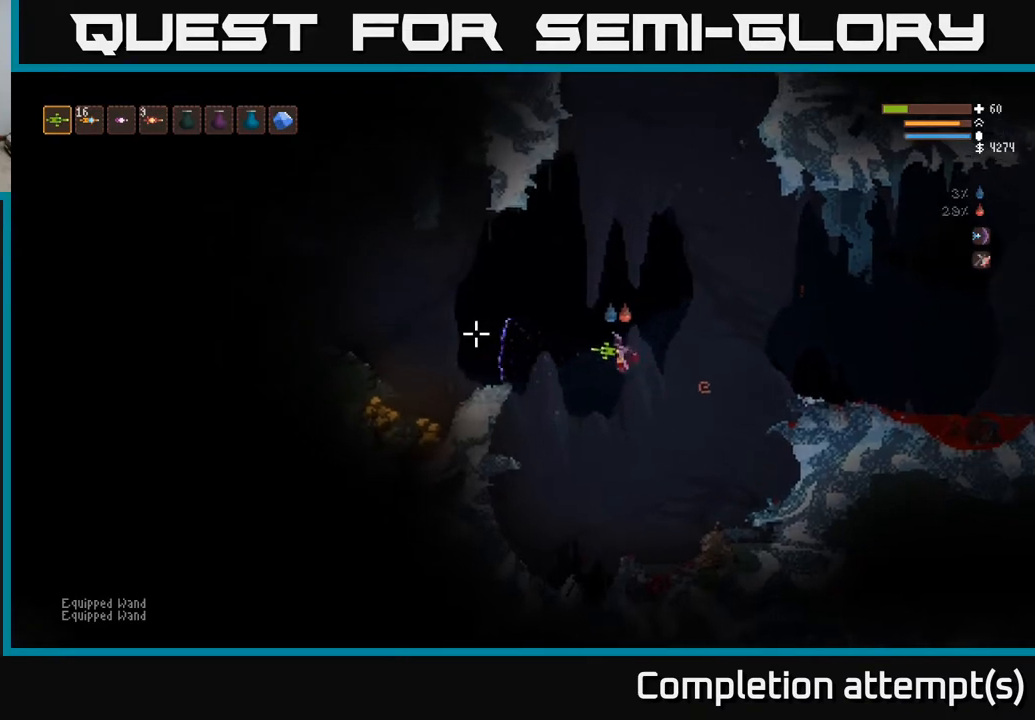
{"buttons": [], "left_stick": "left", "right_stick": "left", "events": [[167, "L2", "down"], [317, "L2", "up"]]}
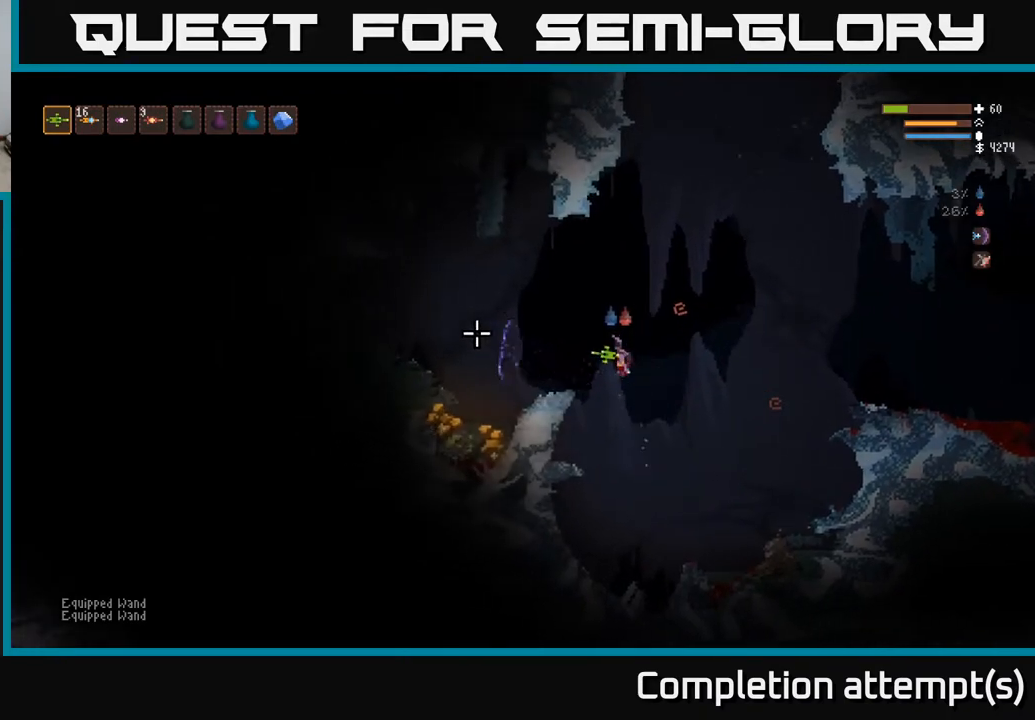
{"buttons": [], "left_stick": "left", "right_stick": "center", "events": [[150, "L2", "down"], [283, "L2", "up"], [483, "right_stick", "center"]]}
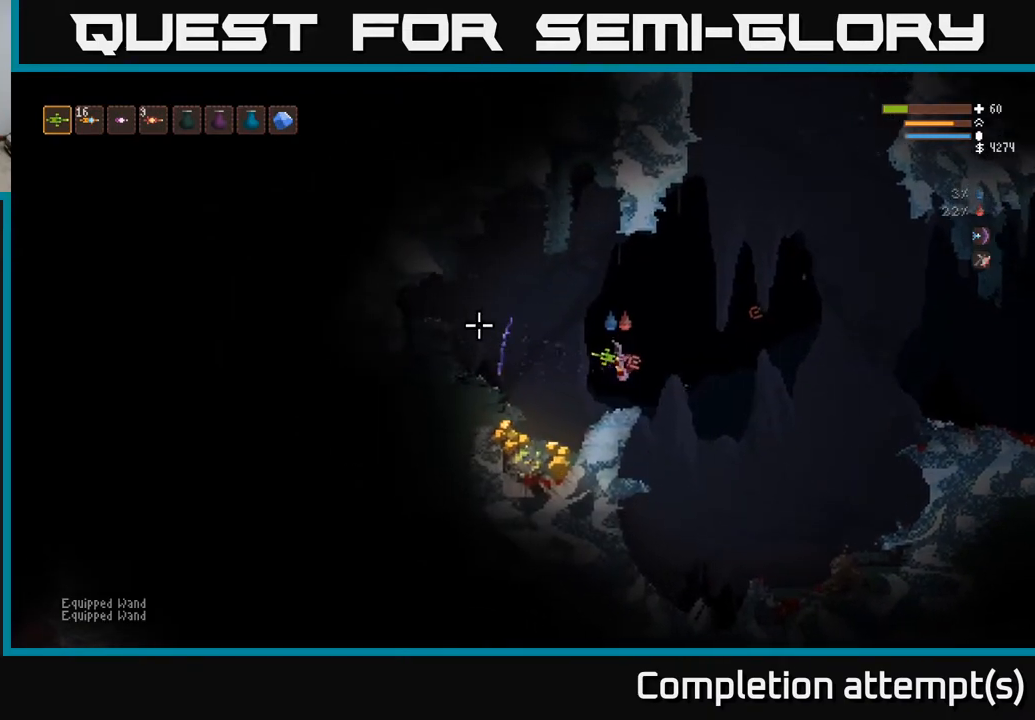
{"buttons": ["L2"], "left_stick": "left", "right_stick": "up-right", "events": [[283, "left_stick", "center"], [317, "right_stick", "up-right"], [400, "L2", "down"], [433, "left_stick", "left"]]}
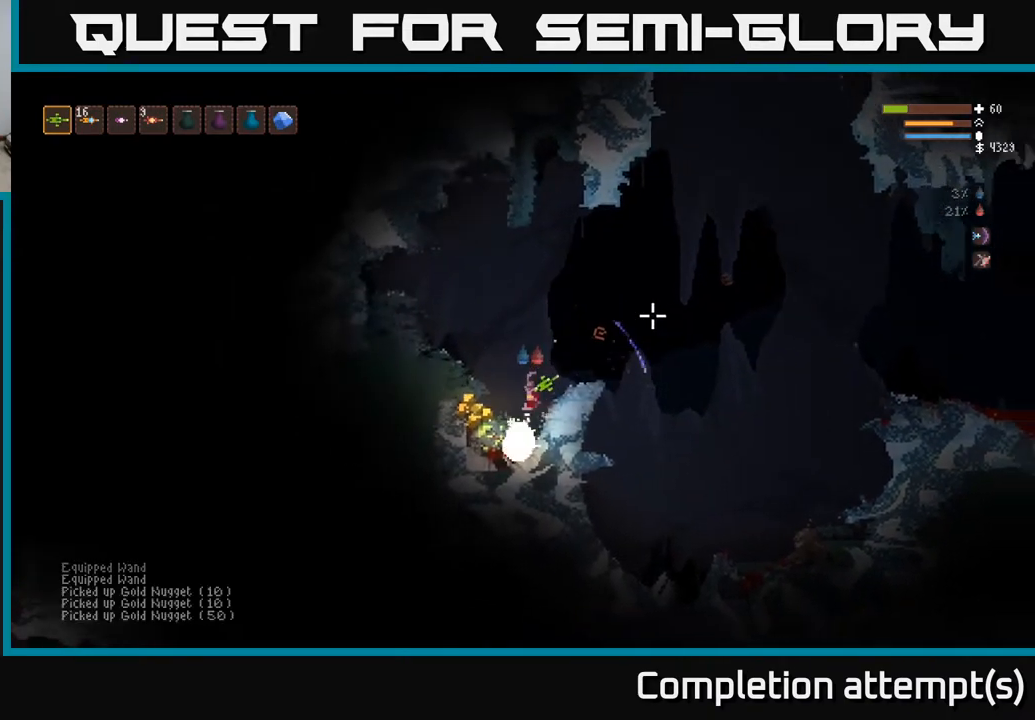
{"buttons": [], "left_stick": "left", "right_stick": "up-right", "events": [[83, "L2", "up"], [250, "left_stick", "center"], [417, "left_stick", "left"]]}
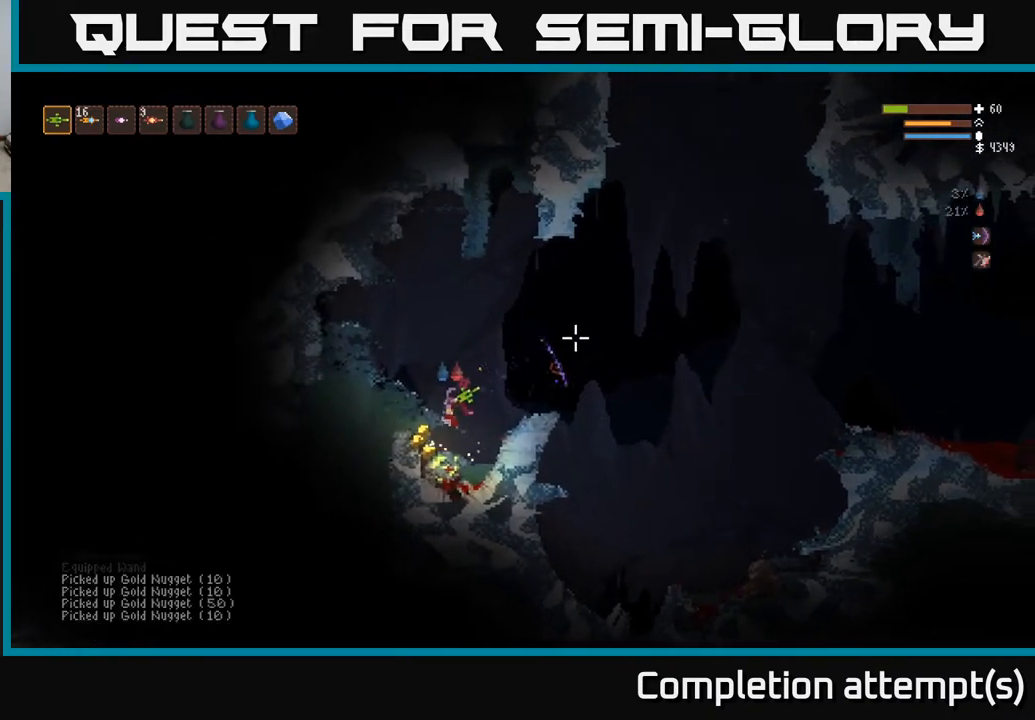
{"buttons": [], "left_stick": "left", "right_stick": "up-left", "events": [[50, "left_stick", "center"], [150, "L2", "down"], [150, "left_stick", "right"], [383, "L2", "up"], [400, "left_stick", "left"], [467, "right_stick", "up-left"]]}
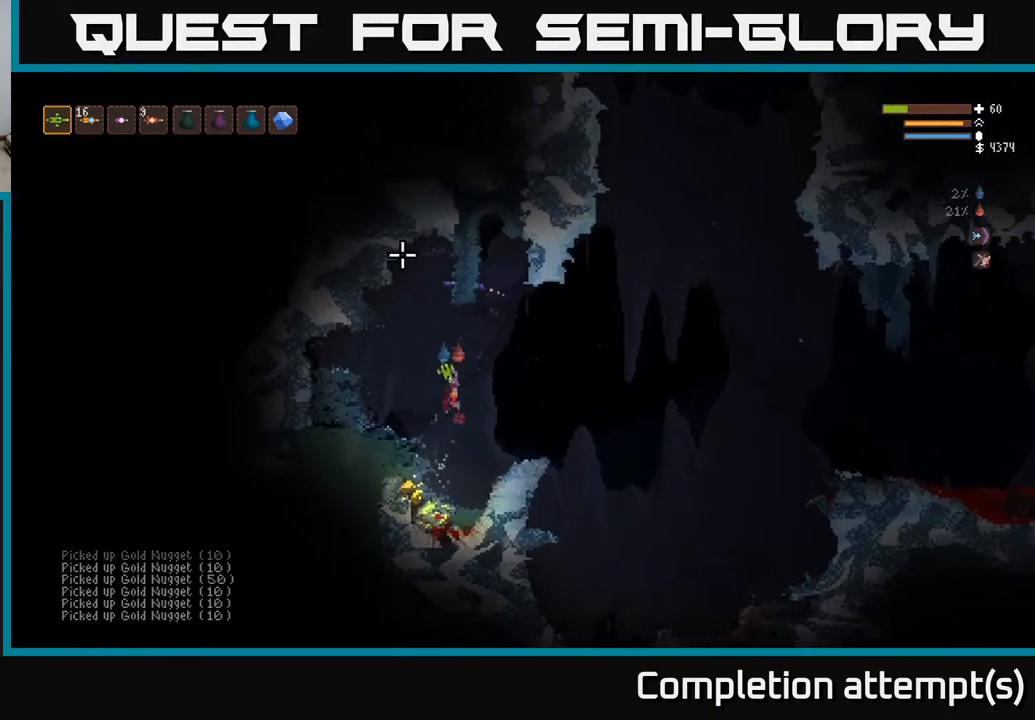
{"buttons": [], "left_stick": "left", "right_stick": "up-right", "events": [[83, "left_stick", "center"], [150, "right_stick", "up"], [300, "left_stick", "right"], [400, "right_stick", "up-right"], [483, "left_stick", "left"]]}
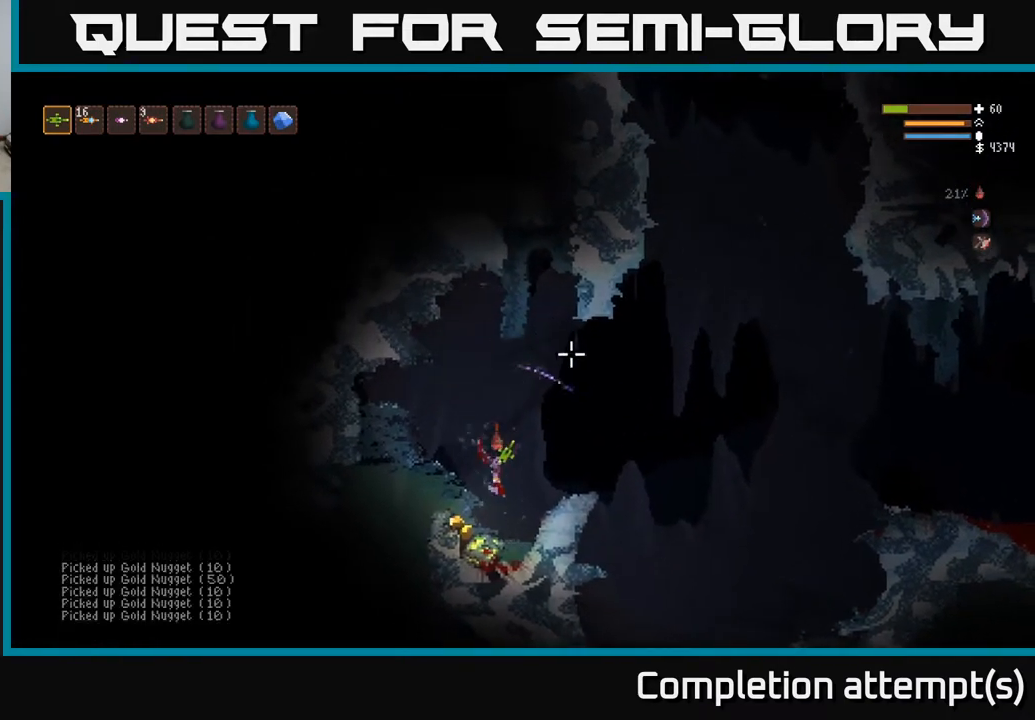
{"buttons": [], "left_stick": "right", "right_stick": "up-right", "events": [[83, "L2", "down"], [283, "L2", "up"], [283, "left_stick", "center"], [400, "left_stick", "right"]]}
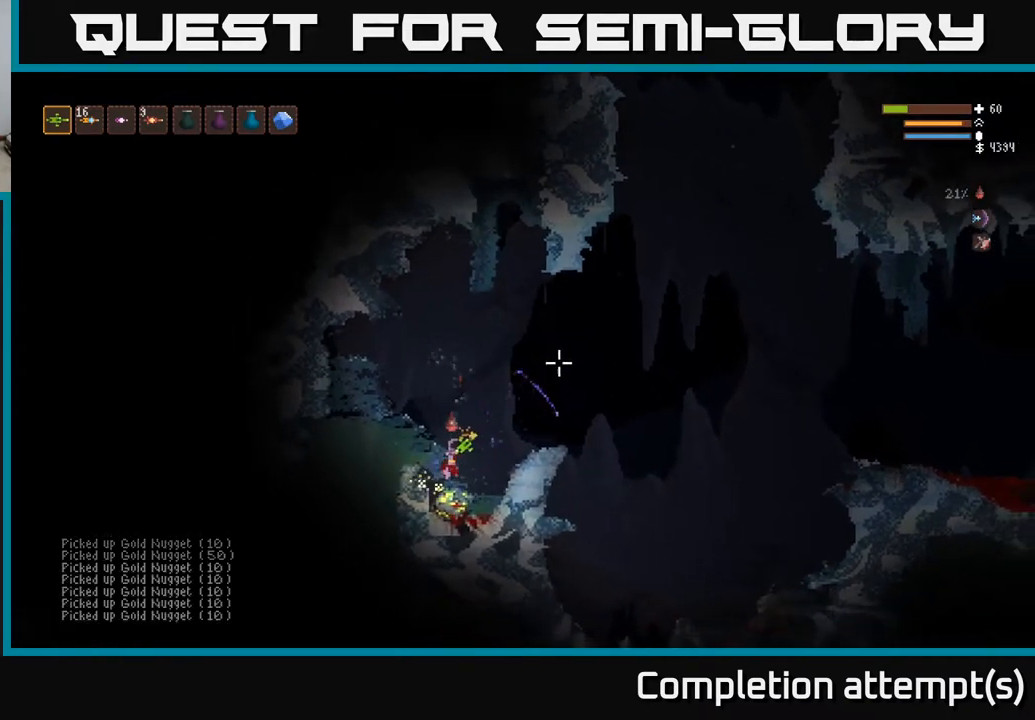
{"buttons": [], "left_stick": "left", "right_stick": "left", "events": [[100, "L2", "down"], [167, "right_stick", "up-left"], [183, "left_stick", "center"], [250, "left_stick", "right"], [383, "right_stick", "left"], [400, "left_stick", "left"], [450, "L2", "up"]]}
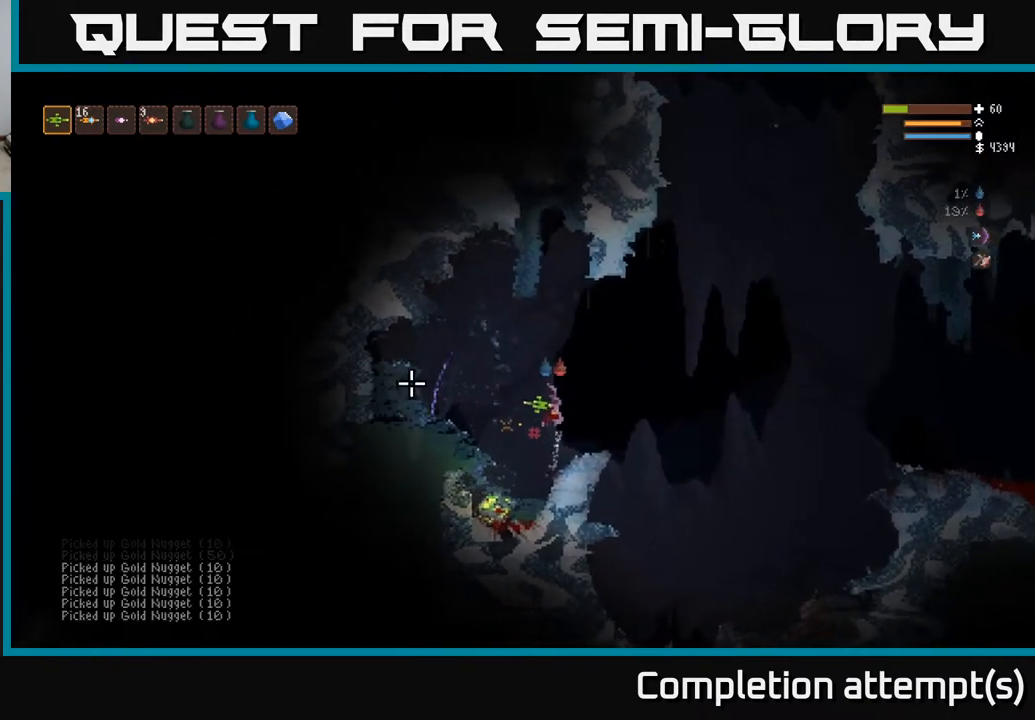
{"buttons": ["L2"], "left_stick": "left", "right_stick": "left", "events": [[367, "L2", "down"]]}
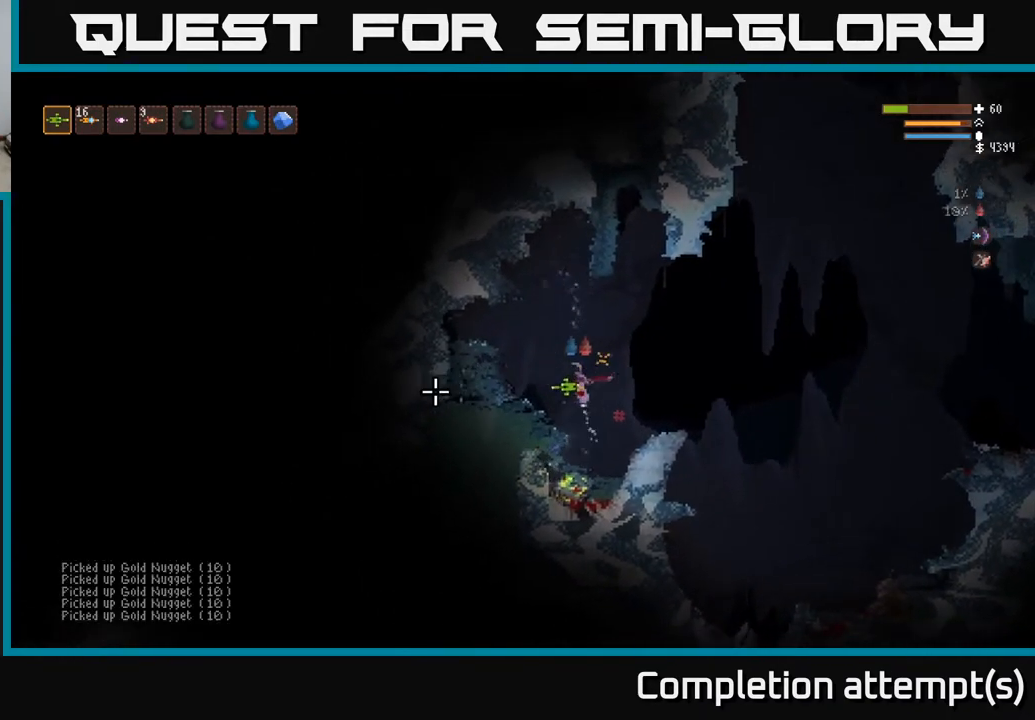
{"buttons": [], "left_stick": "left", "right_stick": "down-left", "events": [[33, "L2", "up"], [467, "right_stick", "down-left"]]}
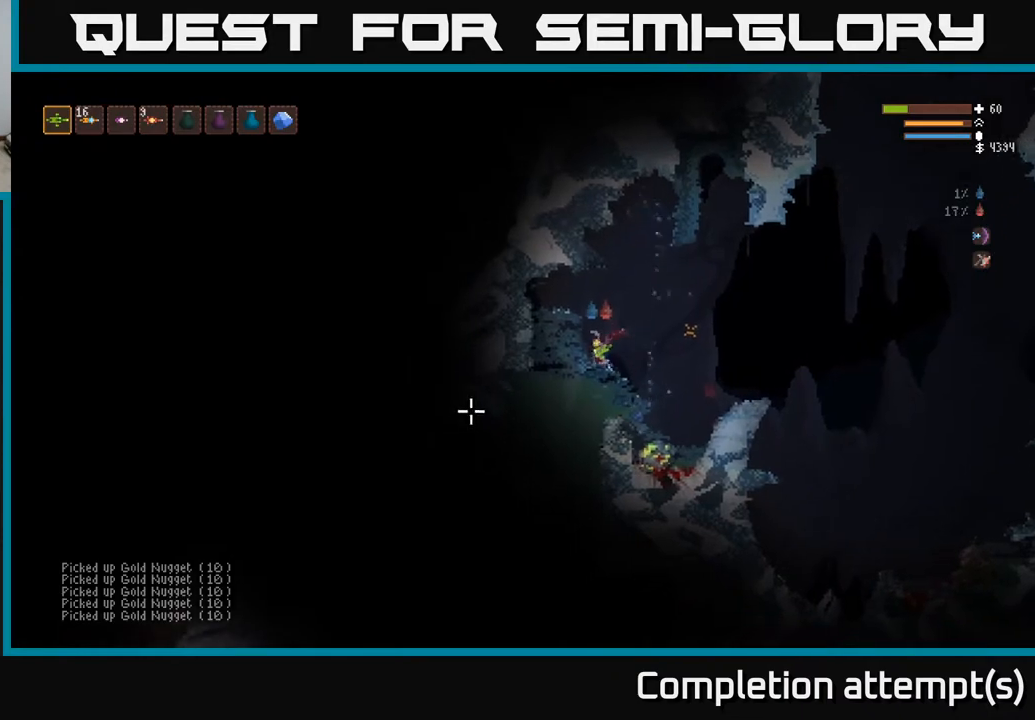
{"buttons": ["L2"], "left_stick": "right", "right_stick": "down-left", "events": [[217, "left_stick", "center"], [267, "left_stick", "right"], [467, "L2", "down"]]}
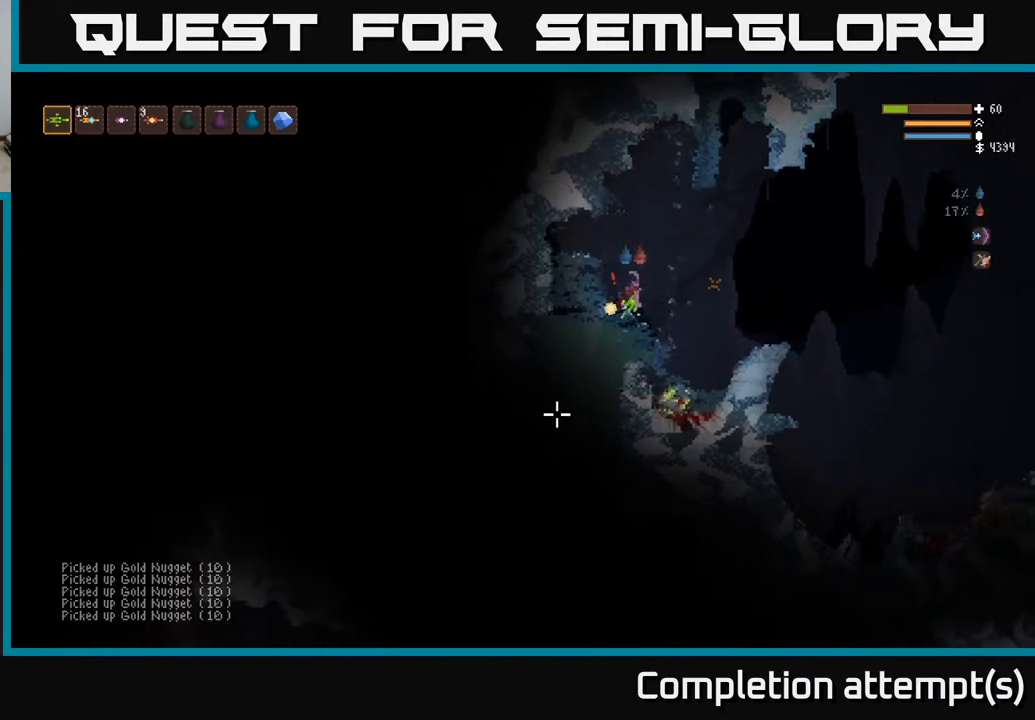
{"buttons": [], "left_stick": "right", "right_stick": "down-left", "events": [[150, "L2", "up"]]}
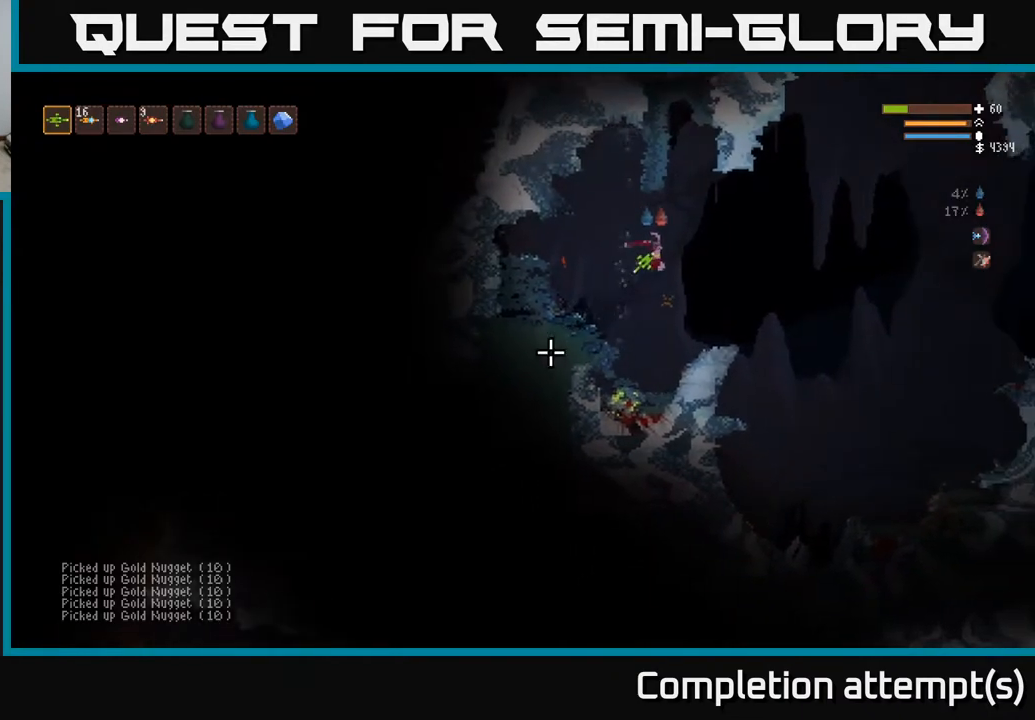
{"buttons": [], "left_stick": "right", "right_stick": "up", "events": [[133, "L2", "down"], [233, "right_stick", "up-left"], [300, "L2", "up"], [383, "right_stick", "up"]]}
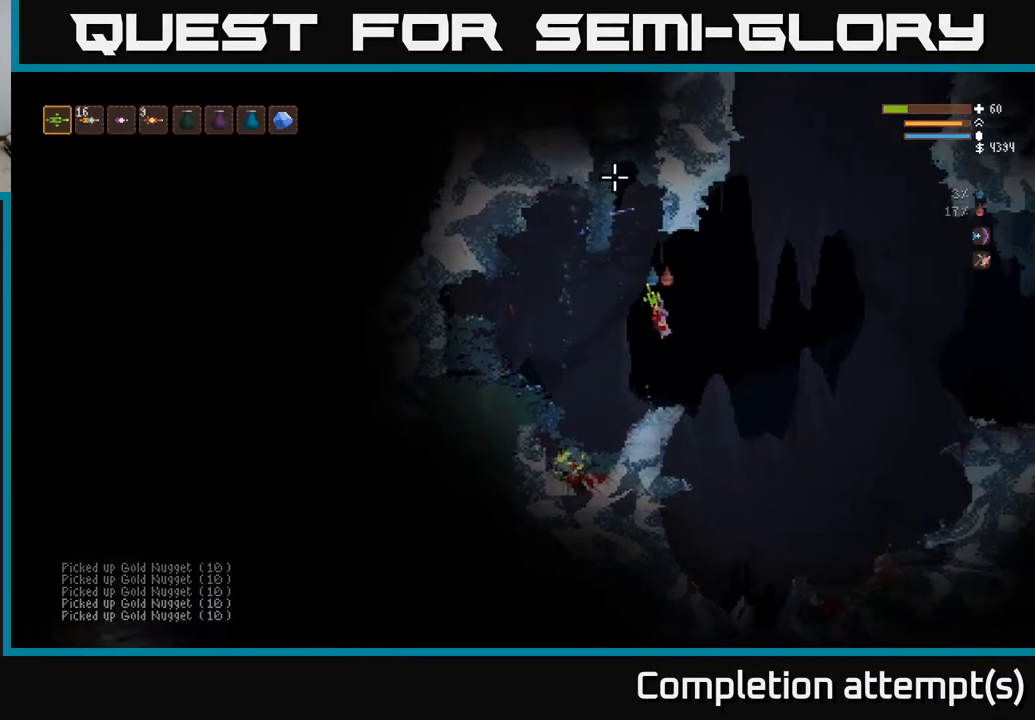
{"buttons": ["L2"], "left_stick": "right", "right_stick": "up", "events": [[17, "L2", "down"]]}
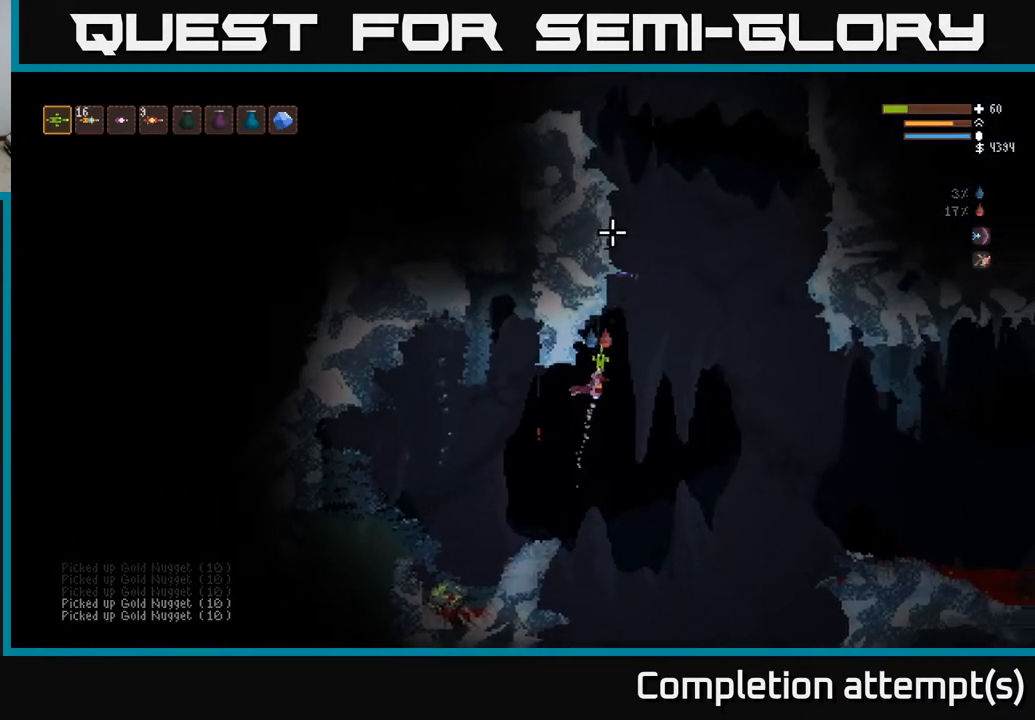
{"buttons": ["L2"], "left_stick": "center", "right_stick": "up", "events": [[200, "left_stick", "center"]]}
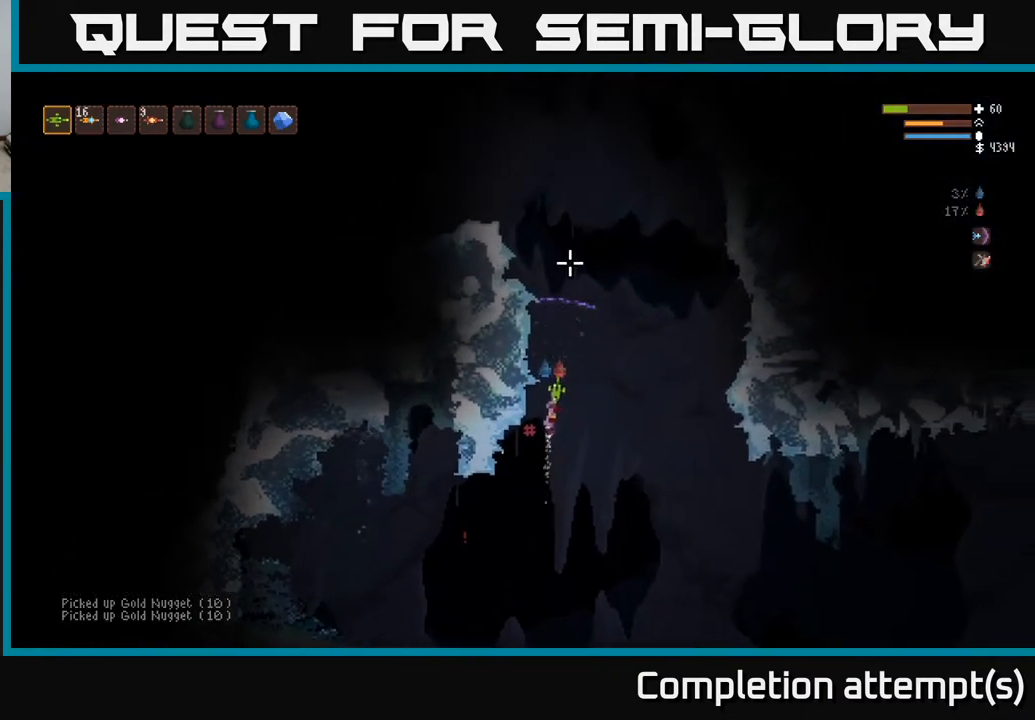
{"buttons": [], "left_stick": "left", "right_stick": "up", "events": [[183, "left_stick", "left"], [250, "L2", "up"]]}
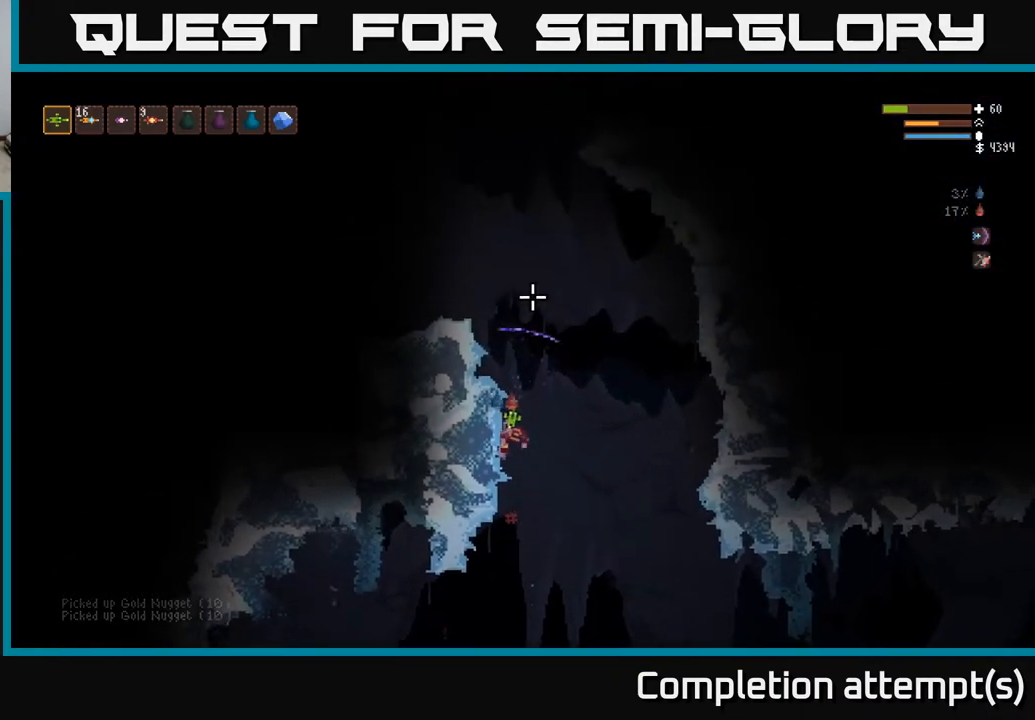
{"buttons": [], "left_stick": "right", "right_stick": "up", "events": [[67, "left_stick", "center"], [433, "left_stick", "right"]]}
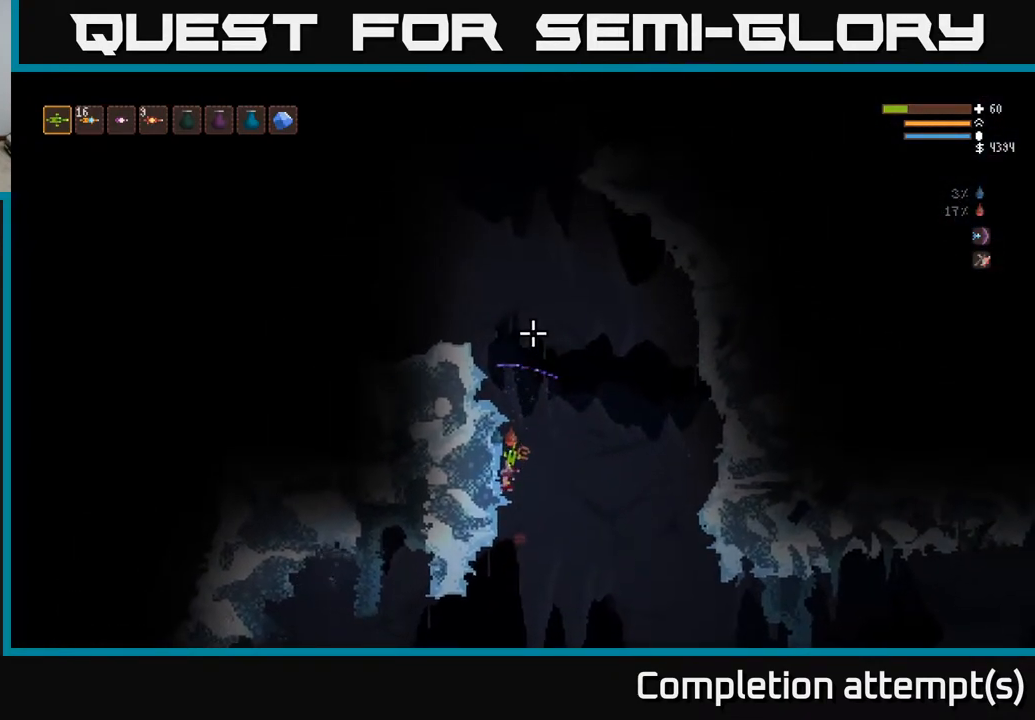
{"buttons": ["L2"], "left_stick": "left", "right_stick": "up-left", "events": [[50, "L2", "down"], [117, "right_stick", "up-left"], [300, "left_stick", "left"]]}
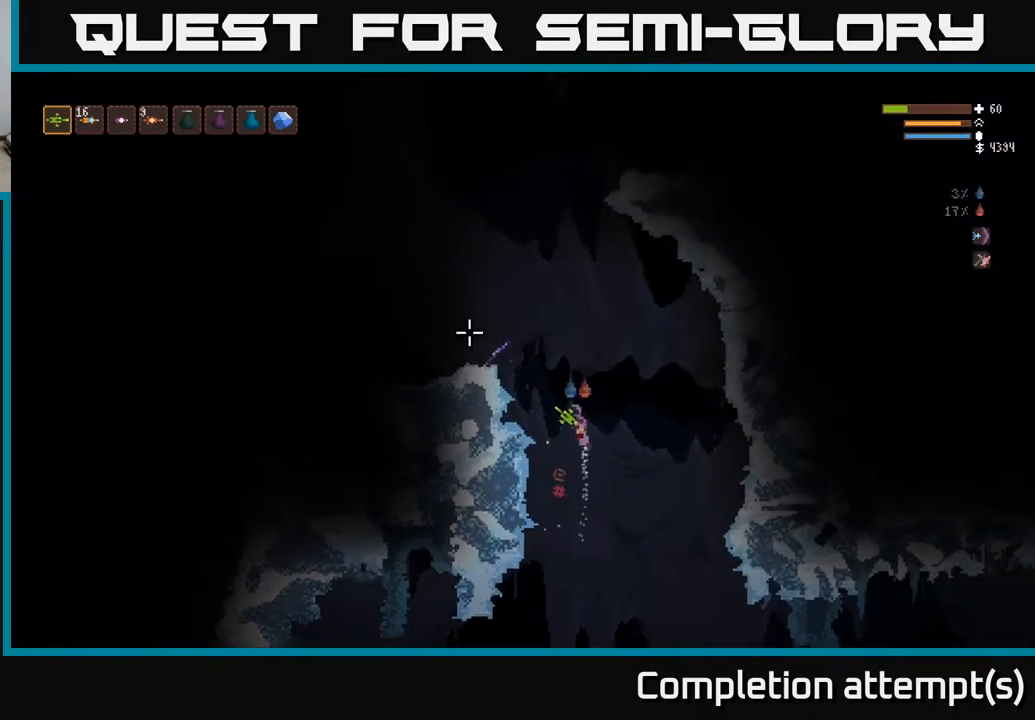
{"buttons": [], "left_stick": "left", "right_stick": "left", "events": [[417, "L2", "up"], [417, "right_stick", "left"]]}
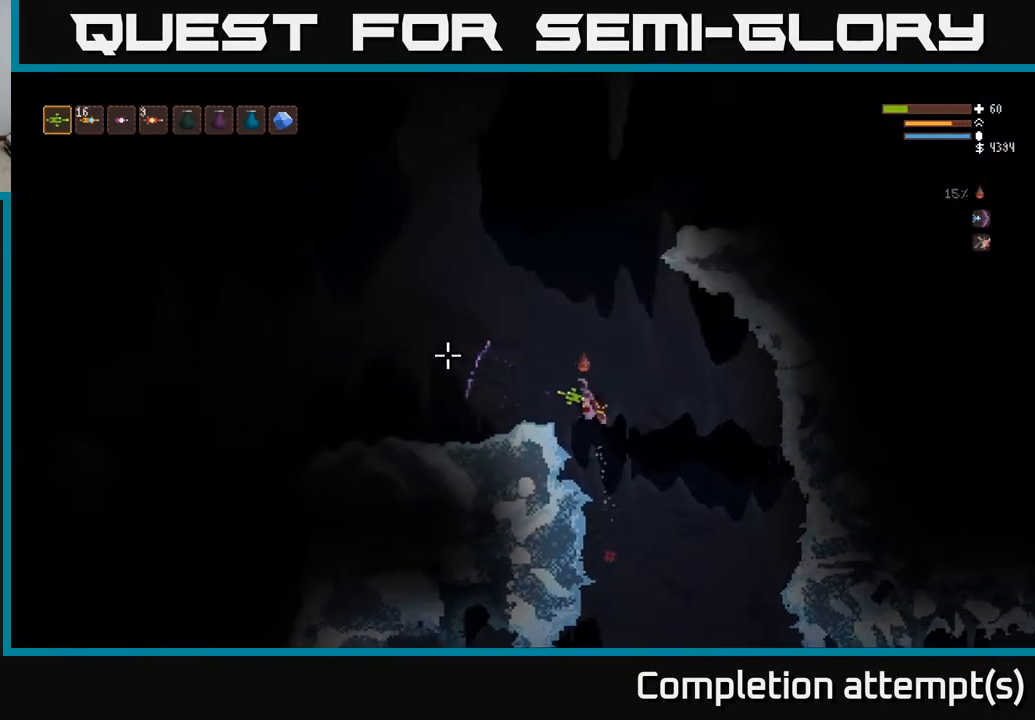
{"buttons": [], "left_stick": "center", "right_stick": "left", "events": [[300, "left_stick", "center"]]}
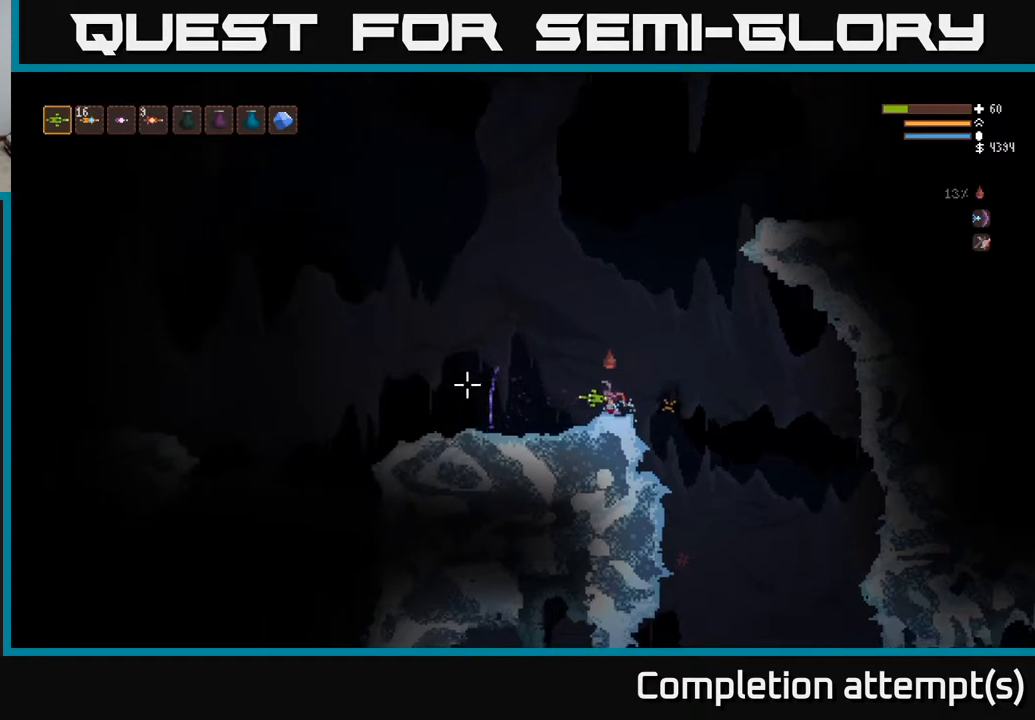
{"buttons": [], "left_stick": "left", "right_stick": "up", "events": [[83, "left_stick", "left"], [233, "L2", "down"], [383, "L2", "up"], [483, "right_stick", "up"]]}
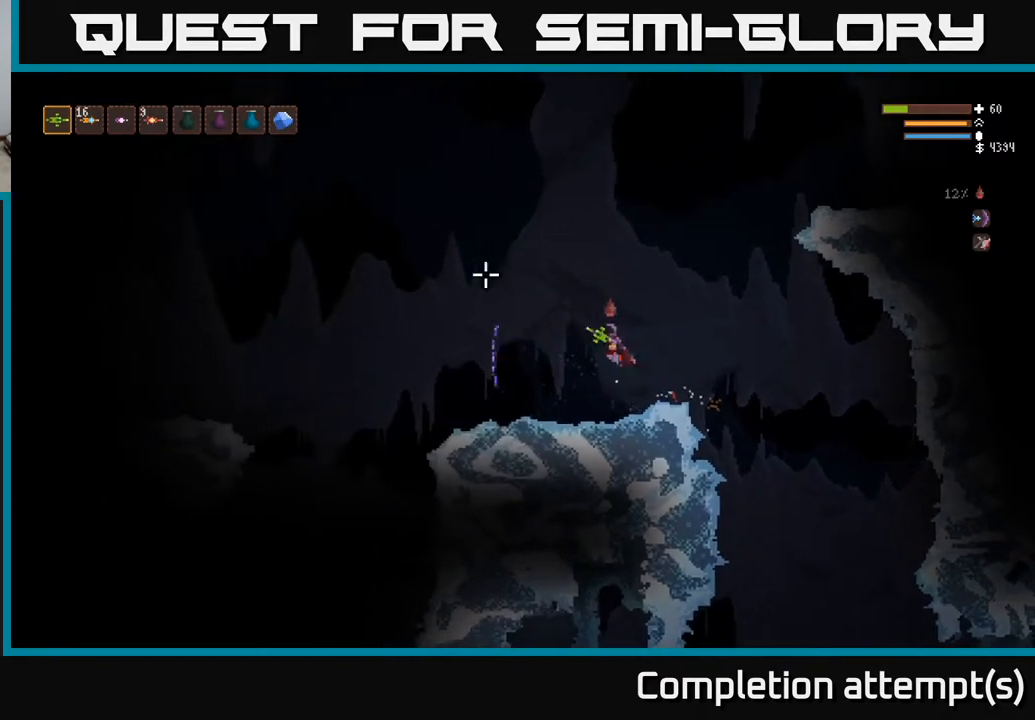
{"buttons": [], "left_stick": "left", "right_stick": "left", "events": [[300, "right_stick", "left"]]}
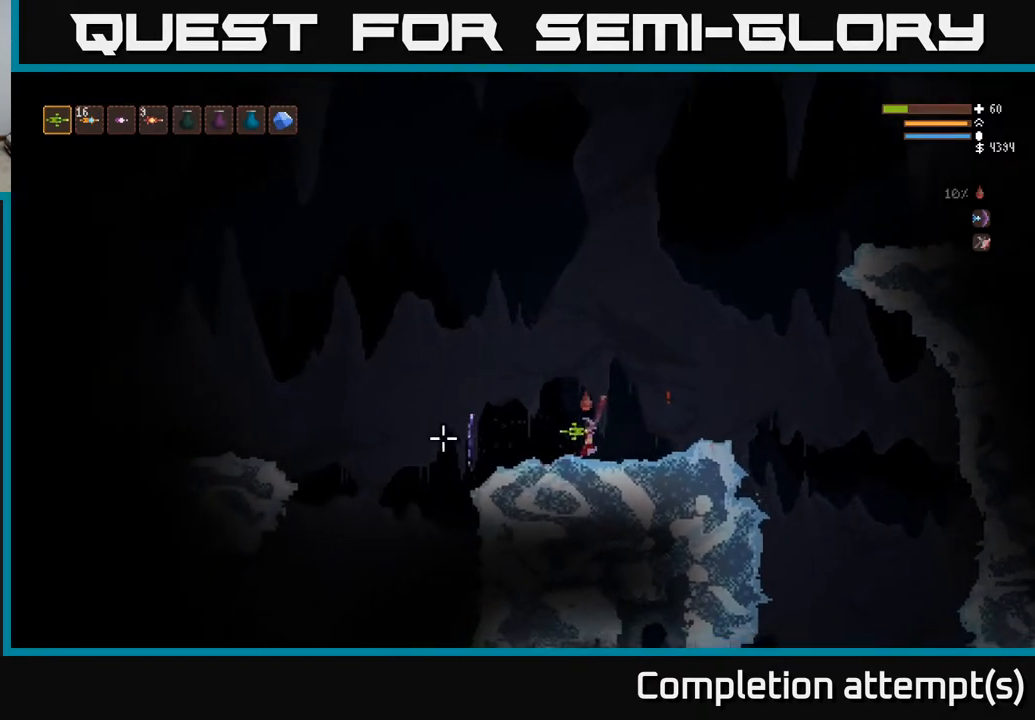
{"buttons": [], "left_stick": "left", "right_stick": "left", "events": []}
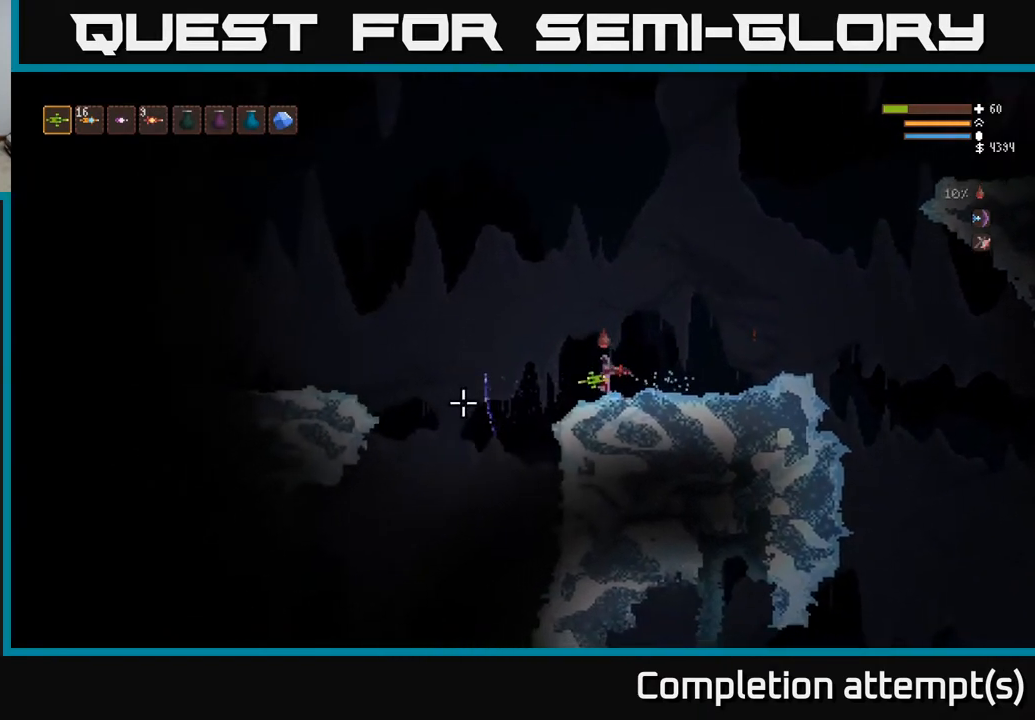
{"buttons": ["L2"], "left_stick": "left", "right_stick": "down-left", "events": [[33, "right_stick", "down-left"], [383, "L2", "down"]]}
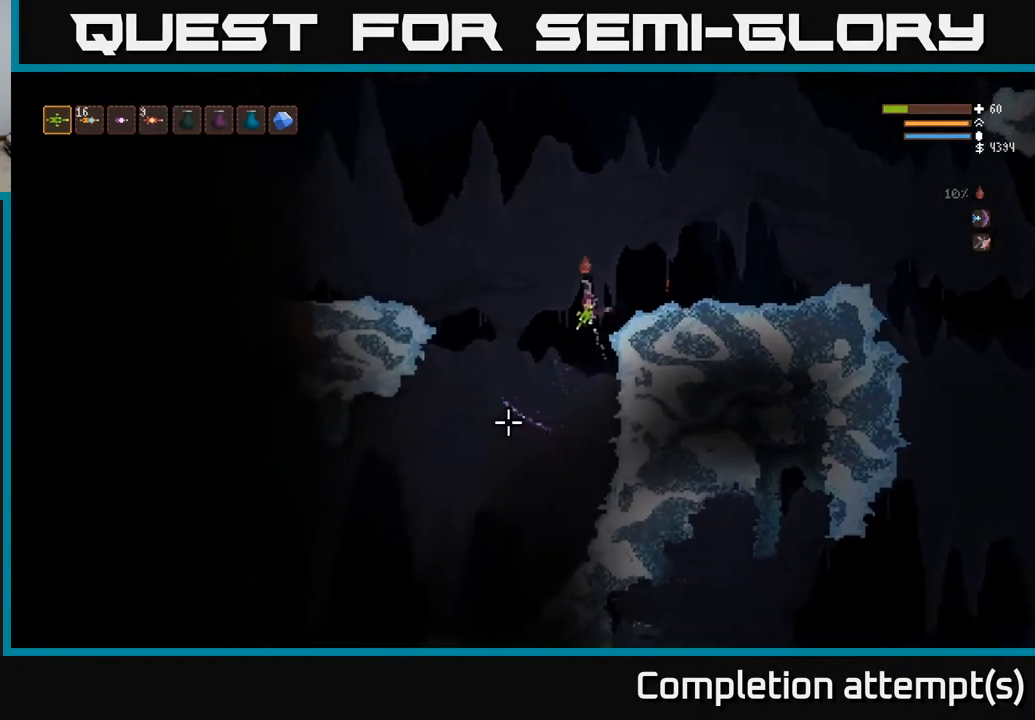
{"buttons": ["L2"], "left_stick": "left", "right_stick": "left", "events": [[33, "L2", "up"], [300, "right_stick", "left"], [350, "L2", "down"]]}
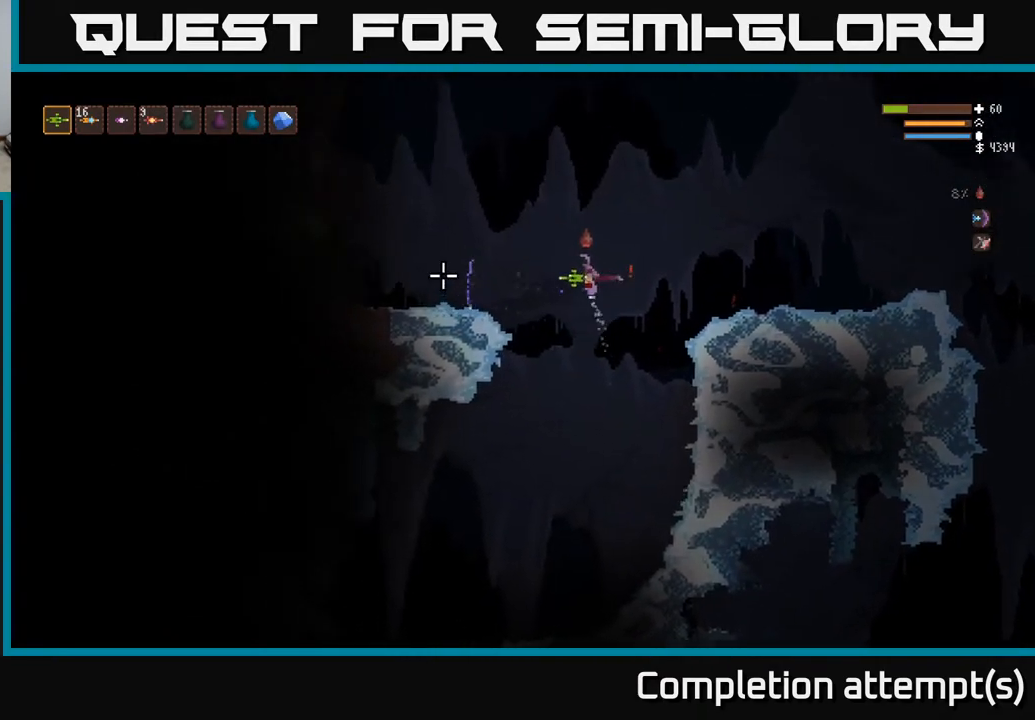
{"buttons": ["L2"], "left_stick": "left", "right_stick": "left", "events": [[100, "L2", "up"], [450, "L2", "down"]]}
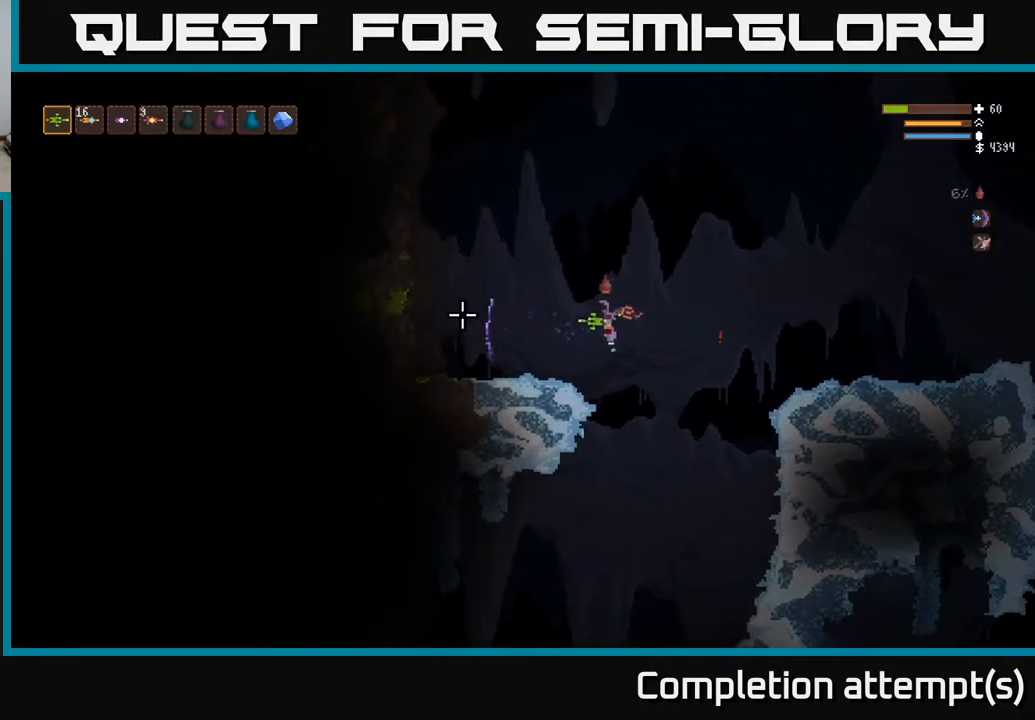
{"buttons": [], "left_stick": "center", "right_stick": "up-left", "events": [[100, "L2", "up"], [333, "right_stick", "up-left"], [500, "left_stick", "center"]]}